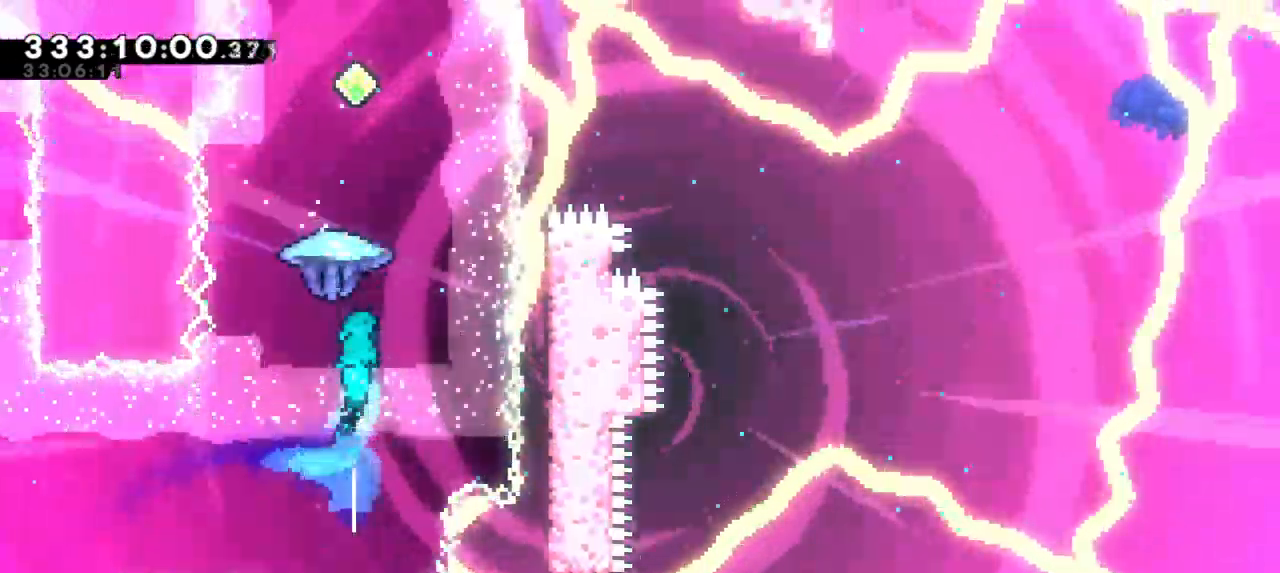
Gameplay with keyboard; each line is a JSON object with the keys held at the frame after it. "events" lists presses ("down") and releases ("up") of "dash", "demo", "down", "grab", "jump", "jump2", "left", "right" and "up" between this image and that frame as [ms after this image, input, new state], when the widget could be followed in between. No other keys are recorded. Mouse input is not recorded. Key names are as the overlay labels them; some are game actions (e.g. jump) rather than physical keys. Not read: other_keys.
{"keys": ["grab"], "events": [[16, "up", "up"]]}
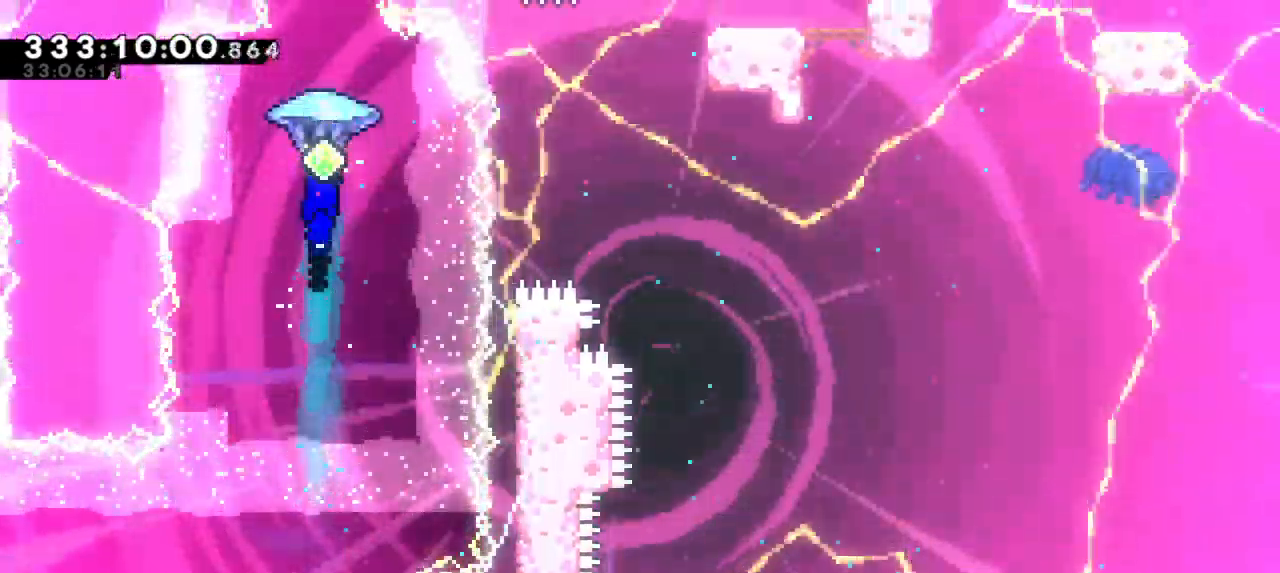
{"keys": [], "events": [[250, "down", "down"], [300, "grab", "up"], [466, "down", "up"]]}
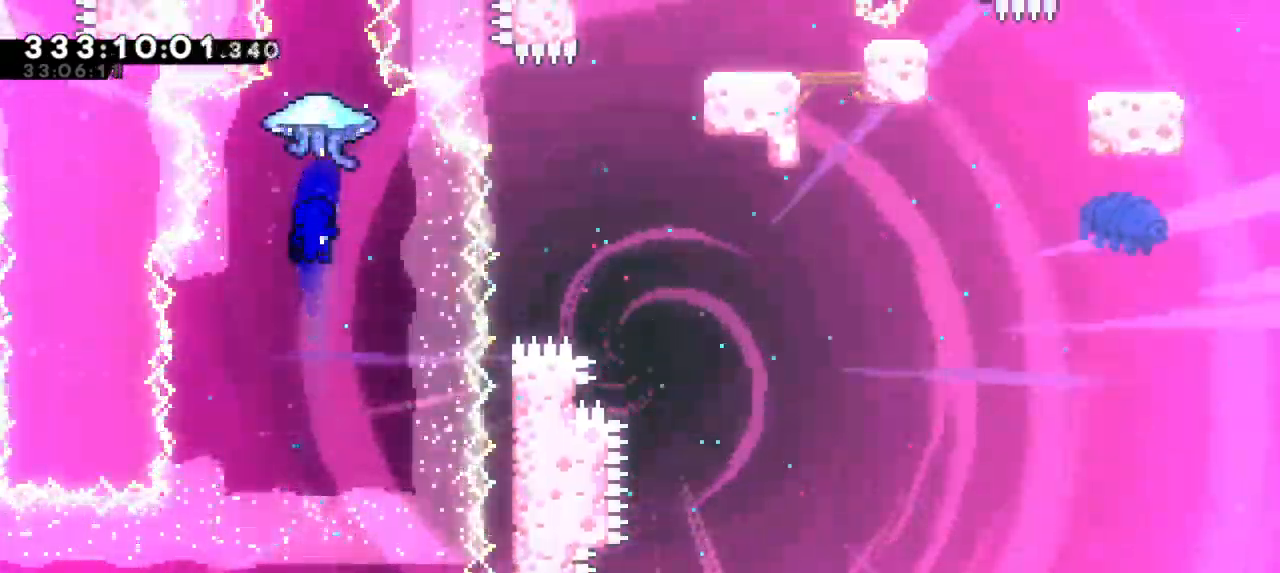
{"keys": ["grab"], "events": [[66, "dash", "down"], [66, "up", "down"], [233, "dash", "up"], [250, "grab", "down"], [250, "up", "up"]]}
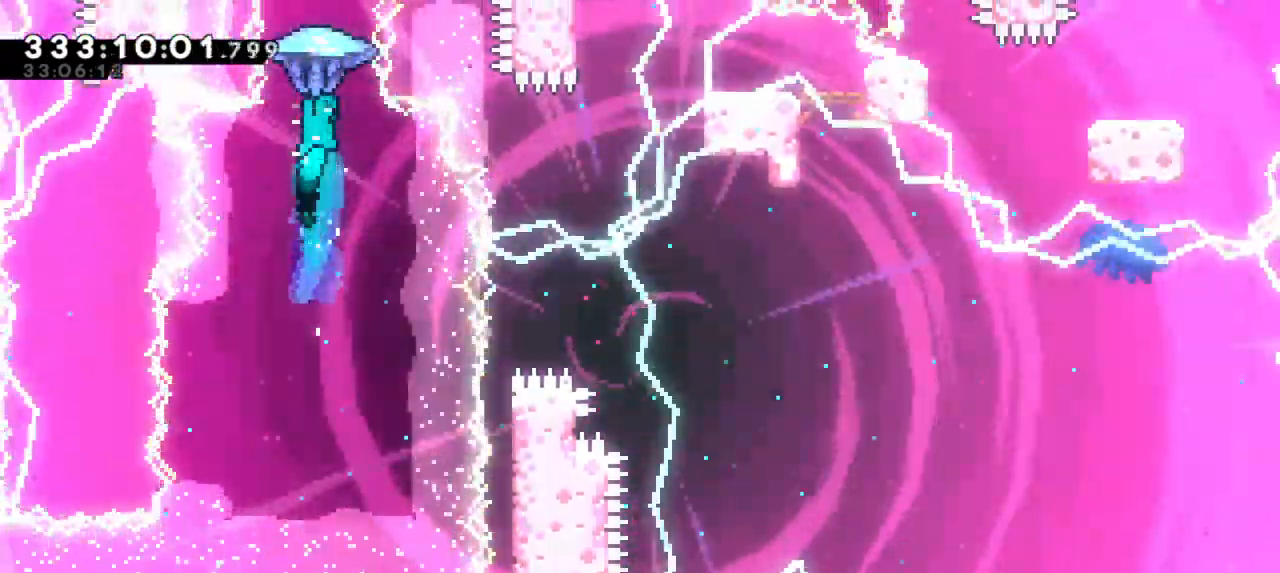
{"keys": ["grab"], "events": []}
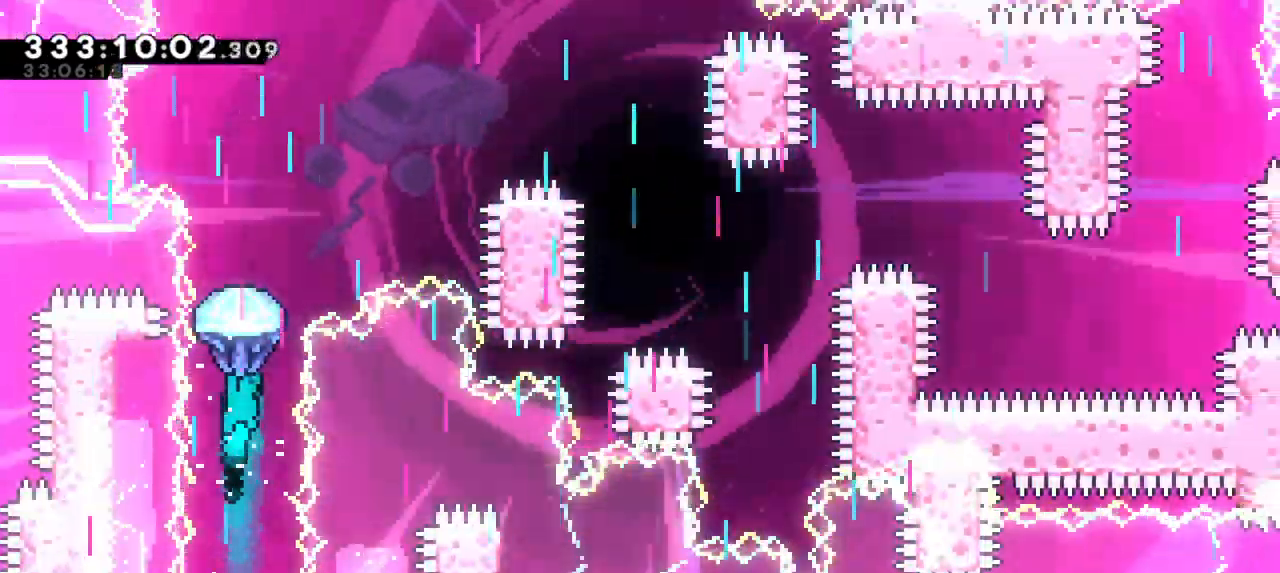
{"keys": ["grab"], "events": []}
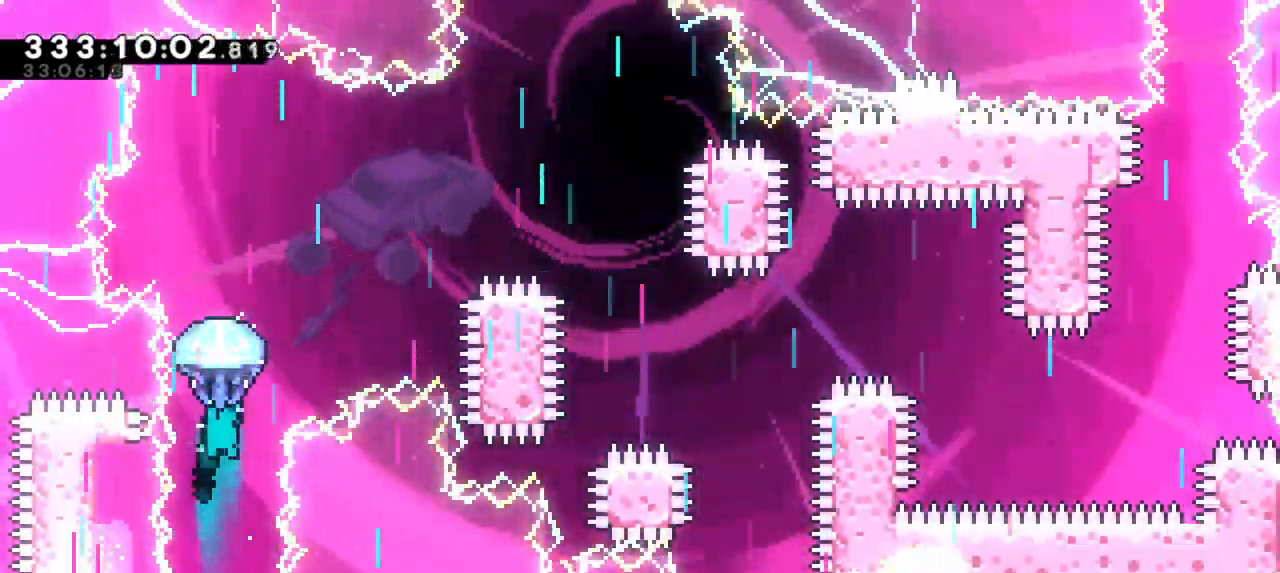
{"keys": ["grab"], "events": []}
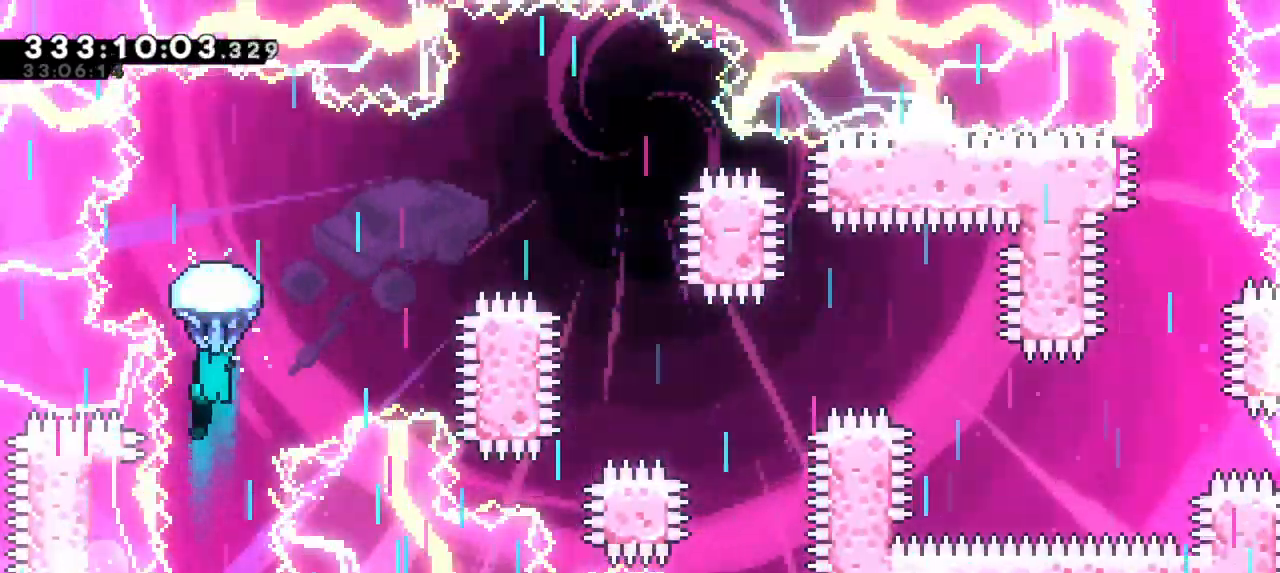
{"keys": ["grab", "right"], "events": [[150, "right", "down"]]}
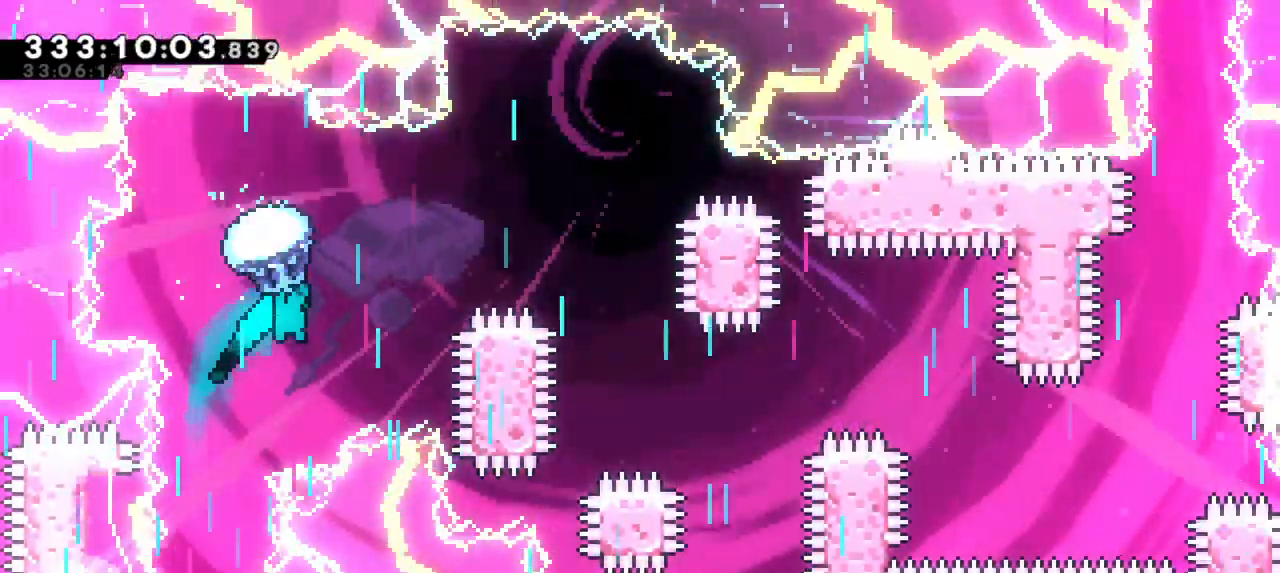
{"keys": ["down", "grab"], "events": [[333, "down", "down"], [483, "right", "up"]]}
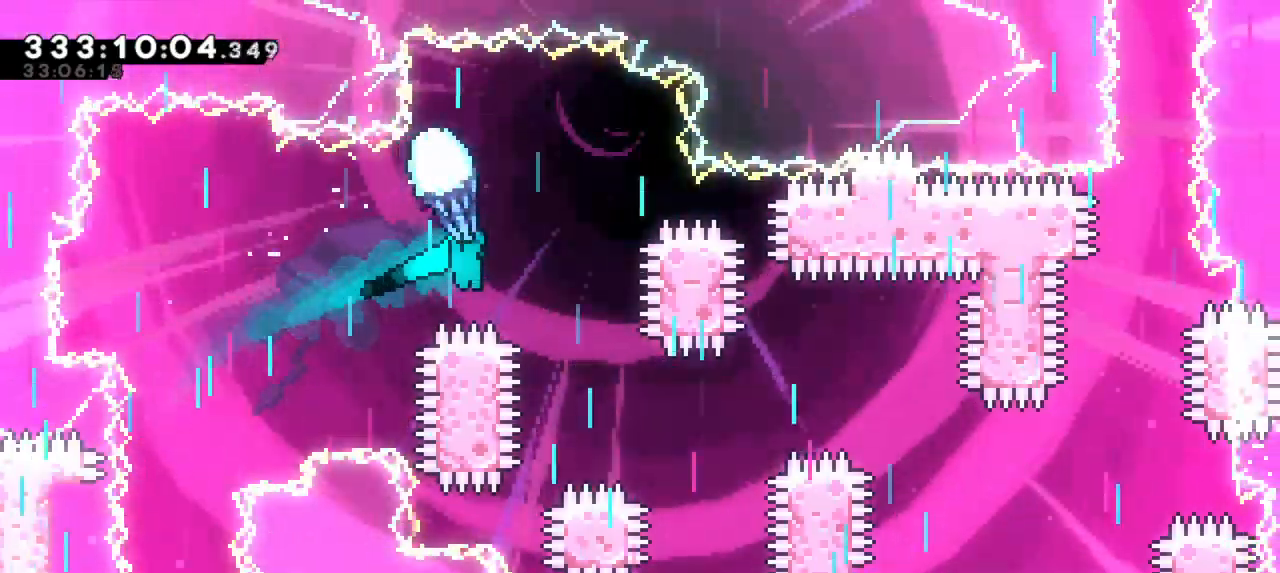
{"keys": ["grab", "right"], "events": [[400, "right", "down"], [466, "down", "up"]]}
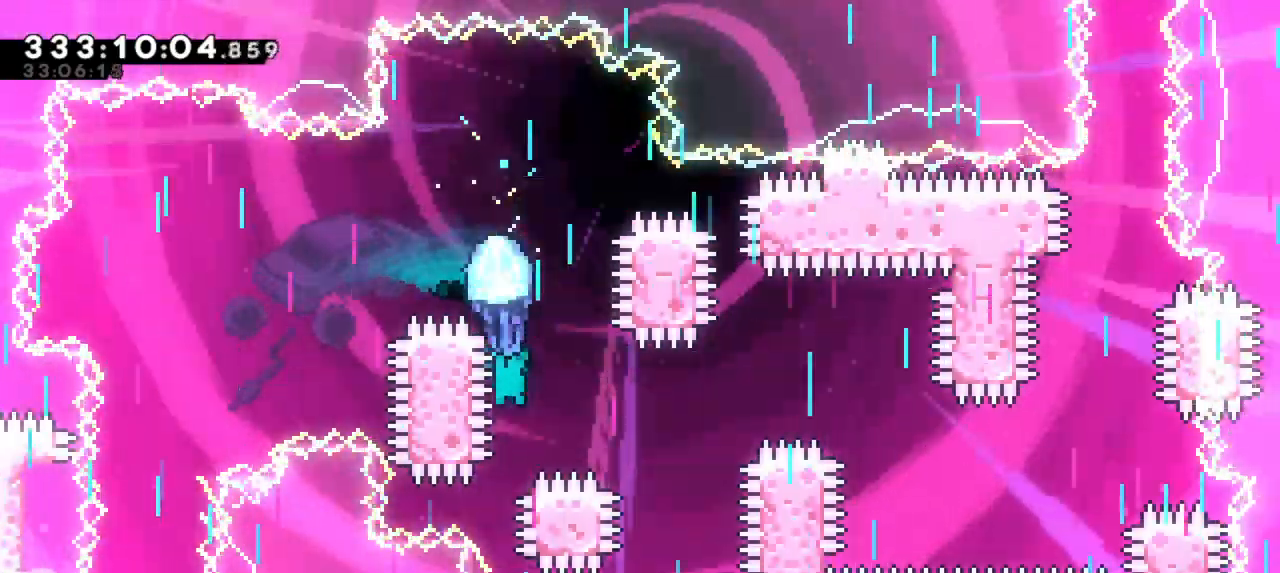
{"keys": ["grab", "right"], "events": [[216, "right", "up"], [333, "right", "down"]]}
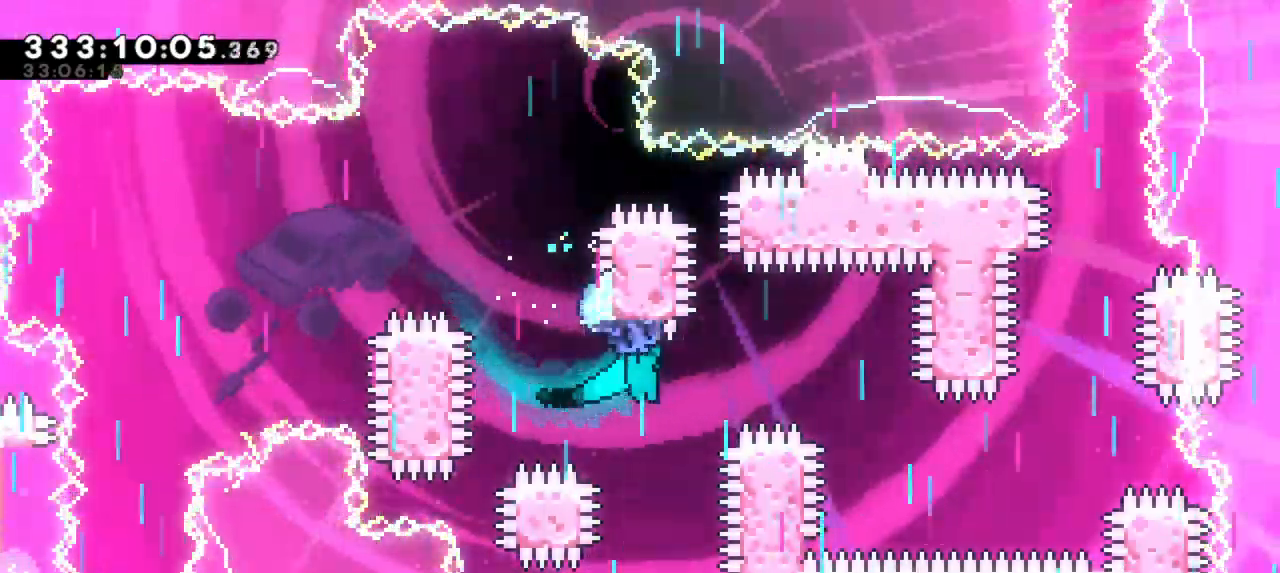
{"keys": ["down", "grab"], "events": [[300, "down", "down"], [300, "right", "up"]]}
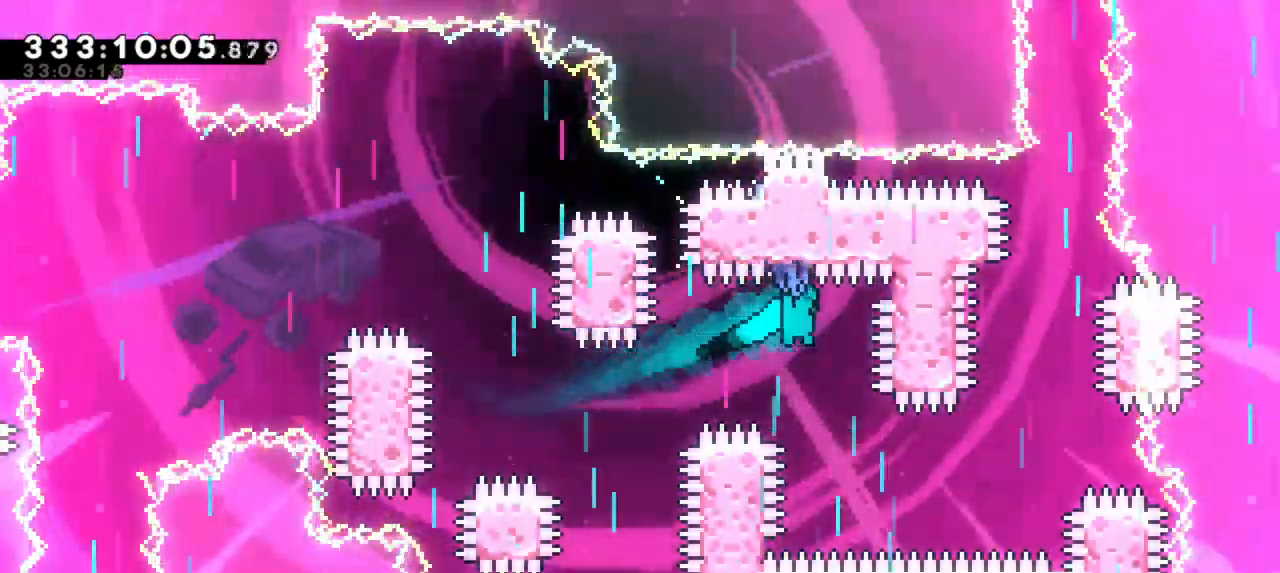
{"keys": ["grab", "right"], "events": [[216, "right", "down"], [333, "down", "up"]]}
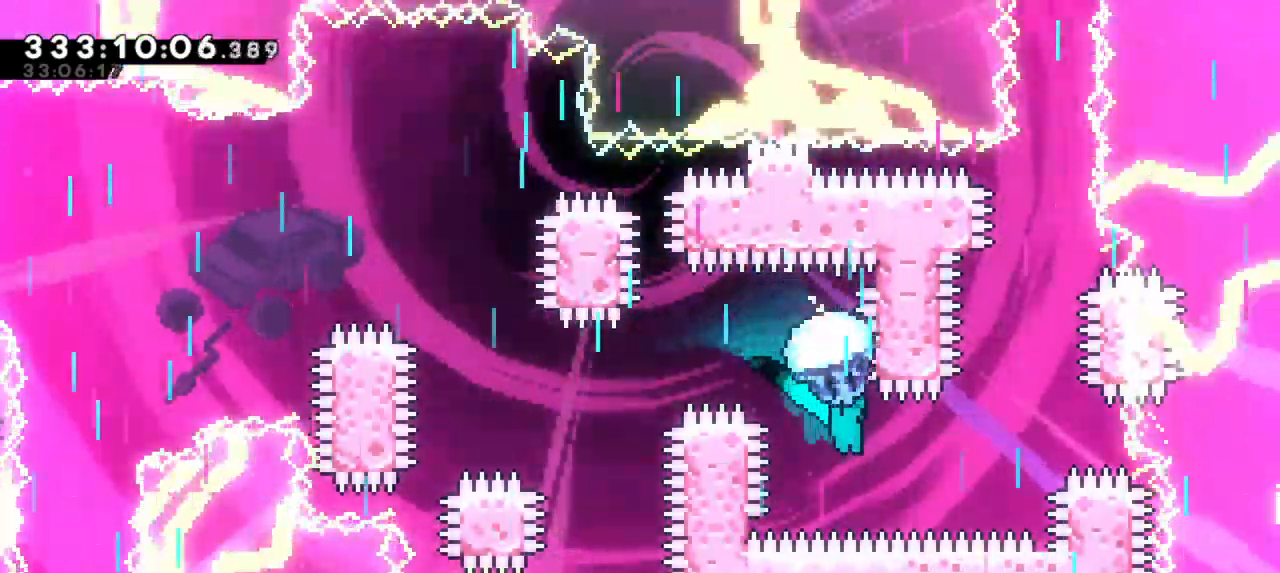
{"keys": ["grab"], "events": [[266, "right", "up"]]}
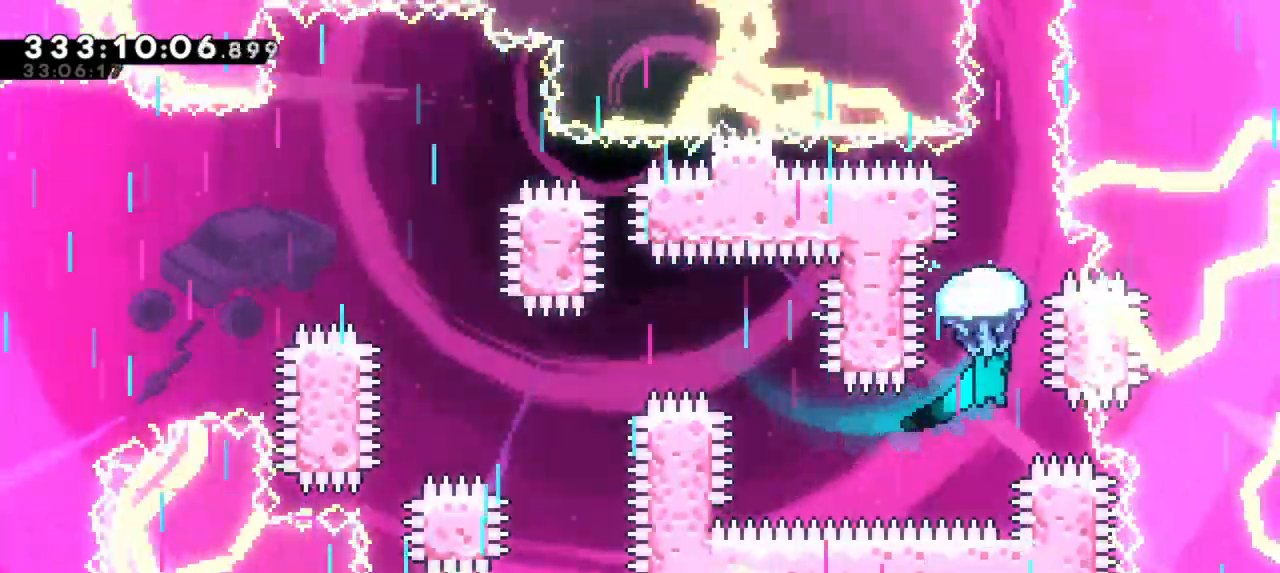
{"keys": ["grab", "up"], "events": [[16, "up", "down"], [300, "right", "down"], [400, "right", "up"]]}
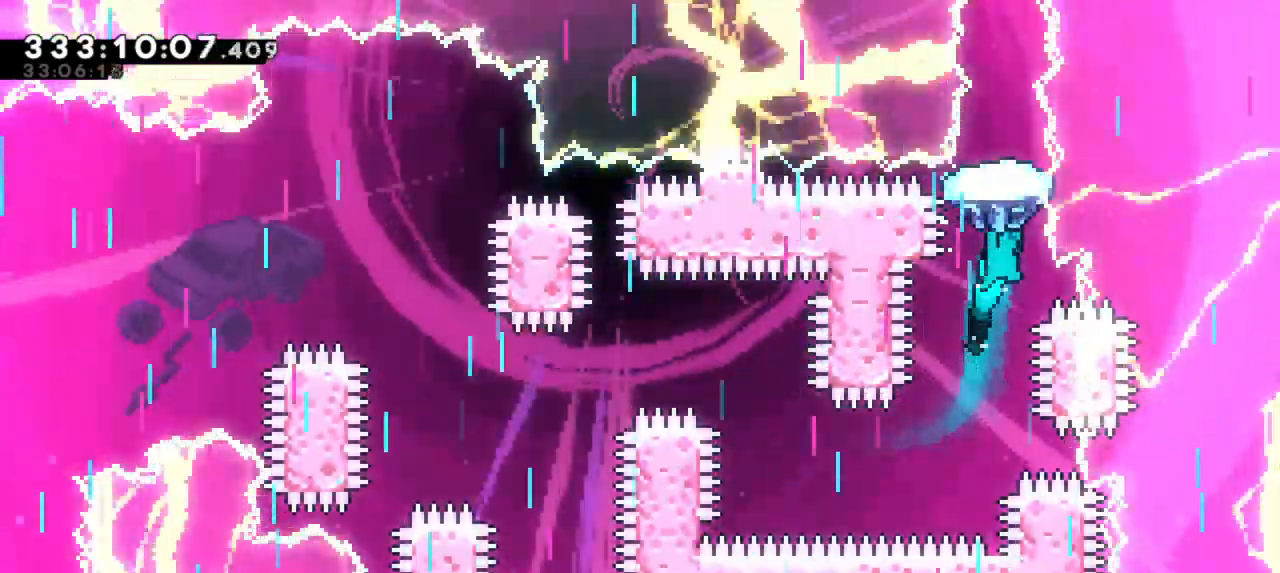
{"keys": ["grab", "up"], "events": [[216, "right", "down"], [316, "right", "up"]]}
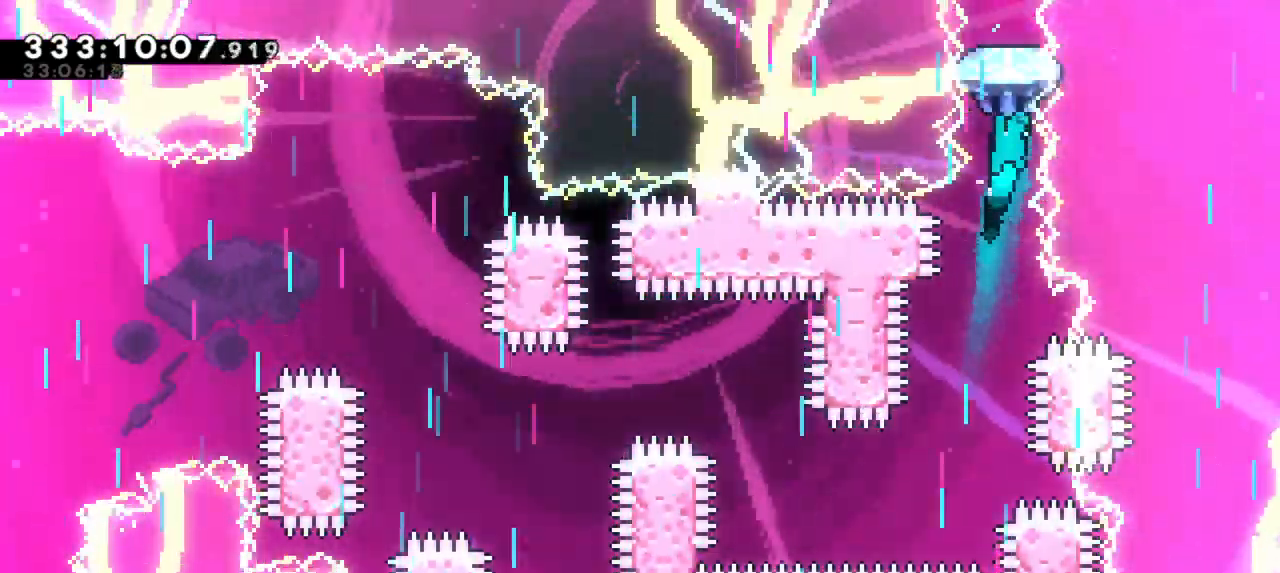
{"keys": ["grab", "up"], "events": []}
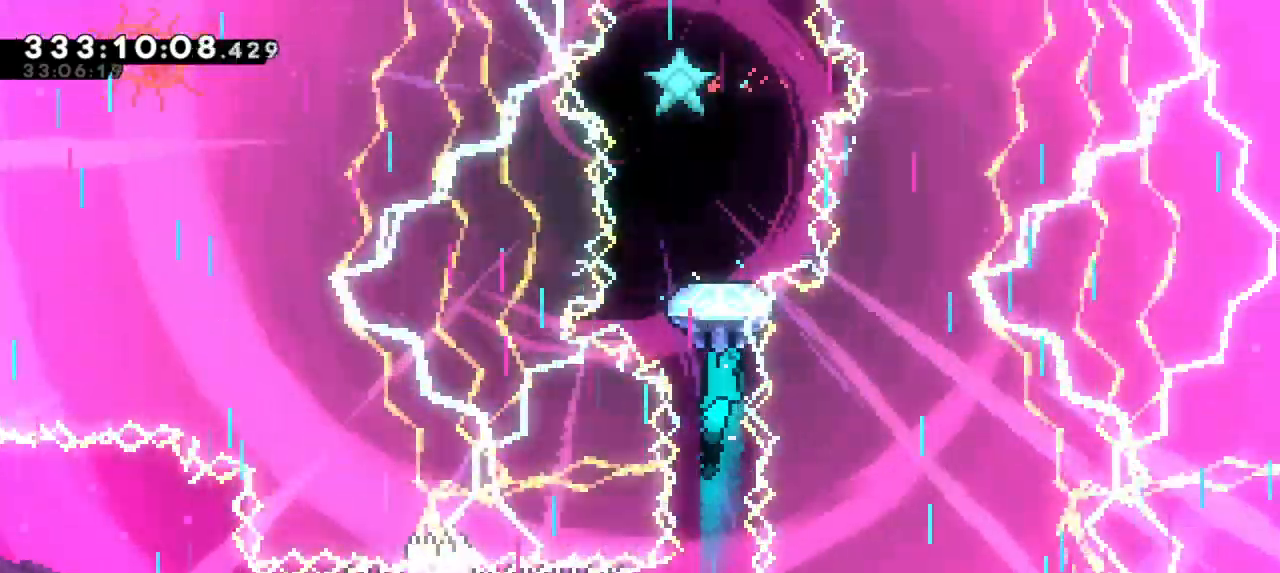
{"keys": ["grab"], "events": [[250, "up", "up"]]}
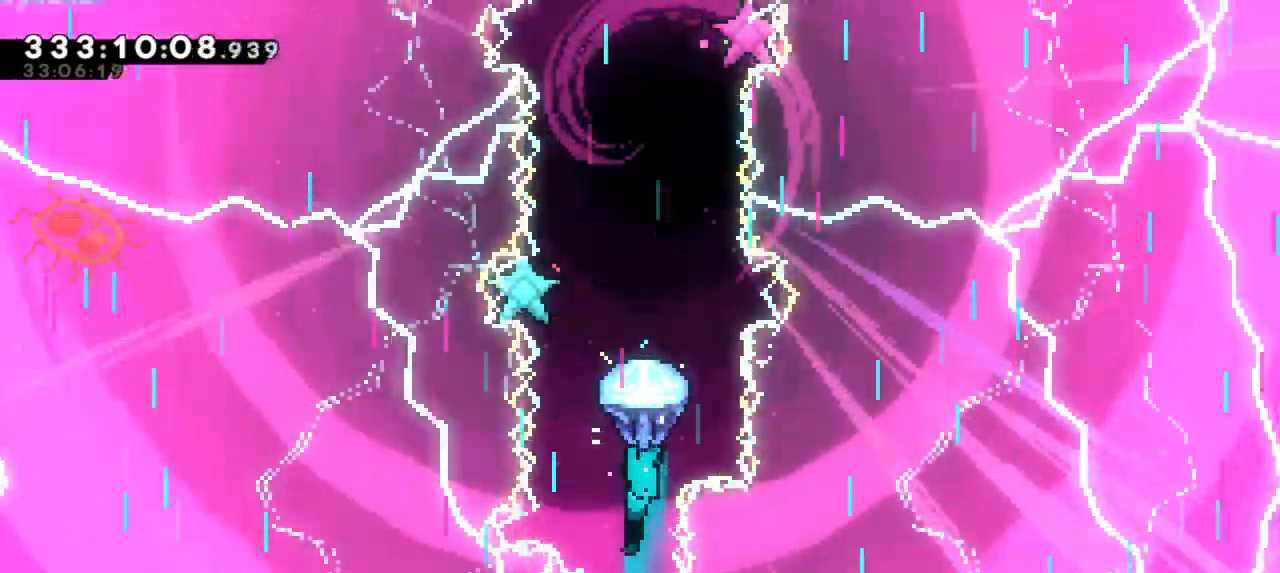
{"keys": ["grab"], "events": []}
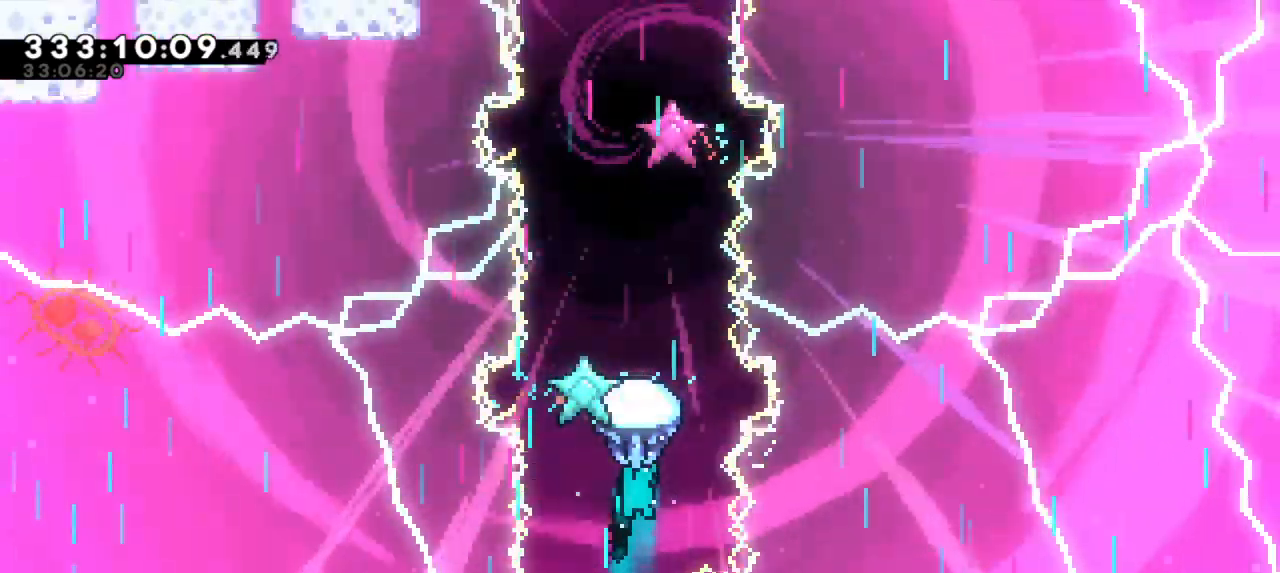
{"keys": ["grab", "up"], "events": [[200, "up", "down"]]}
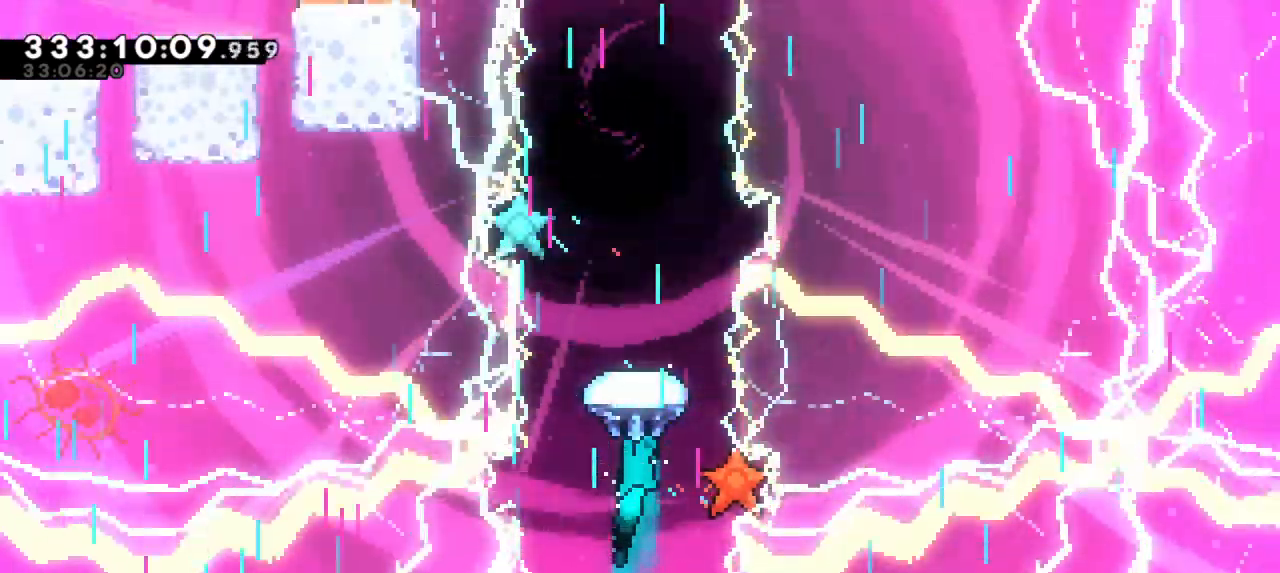
{"keys": ["grab"], "events": [[16, "up", "up"]]}
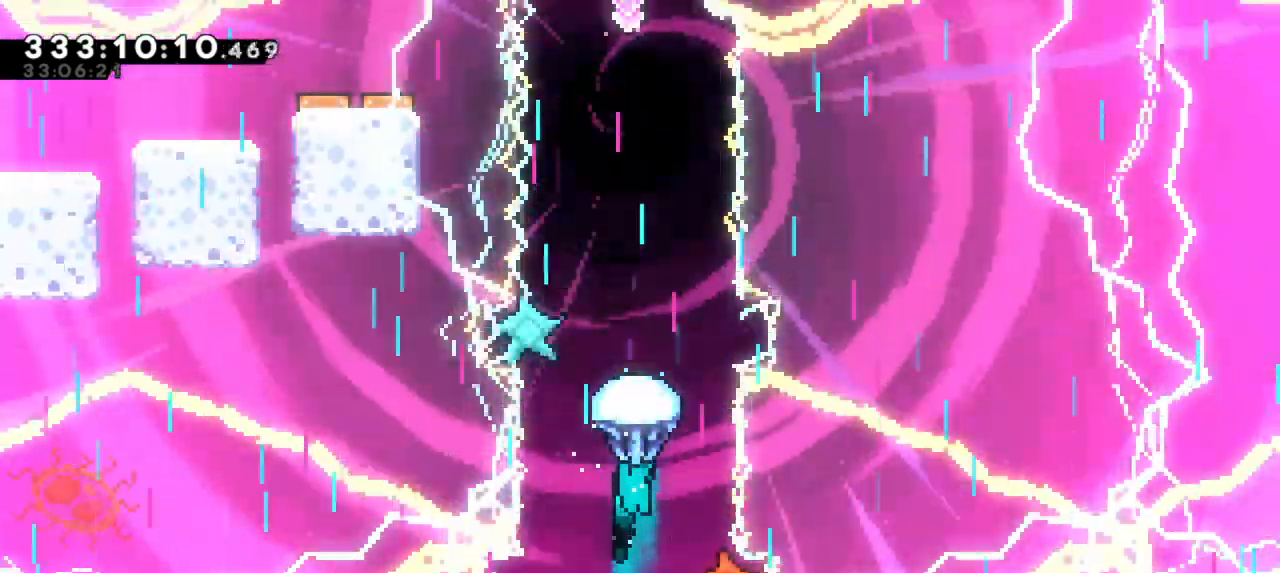
{"keys": ["grab", "up"], "events": [[166, "up", "down"]]}
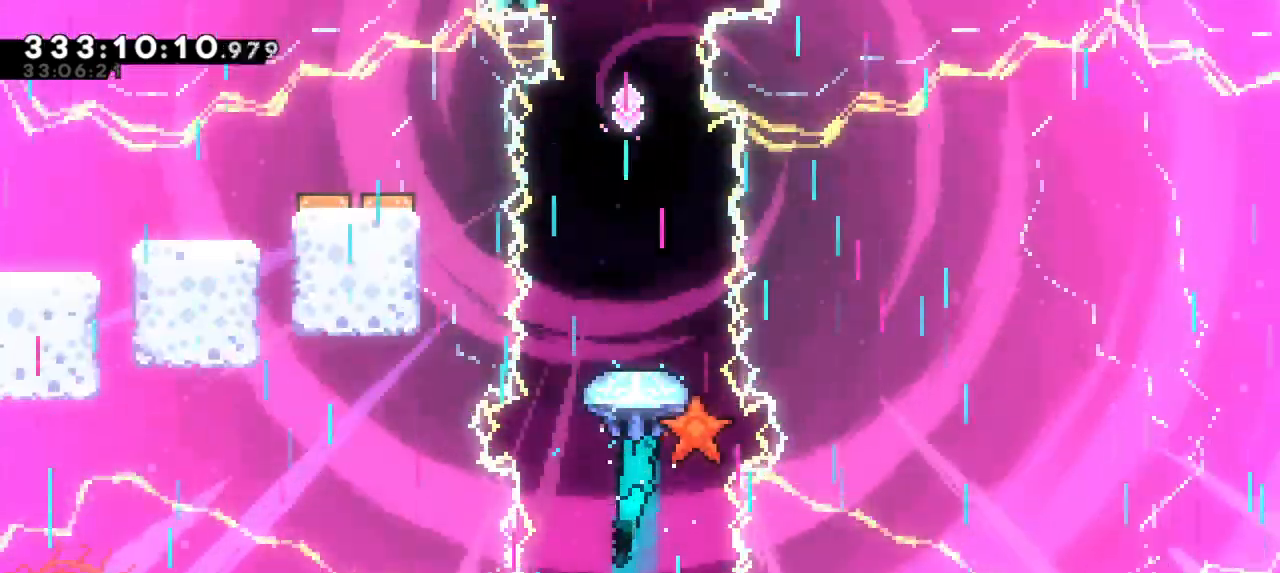
{"keys": ["grab", "up"], "events": []}
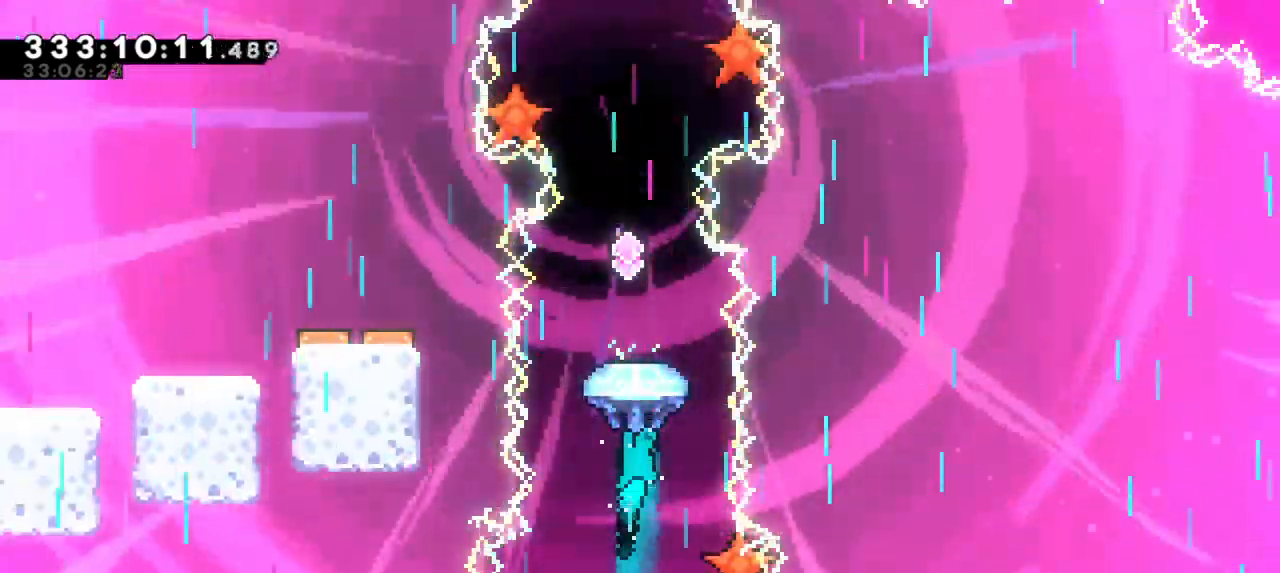
{"keys": ["grab"], "events": [[350, "up", "up"]]}
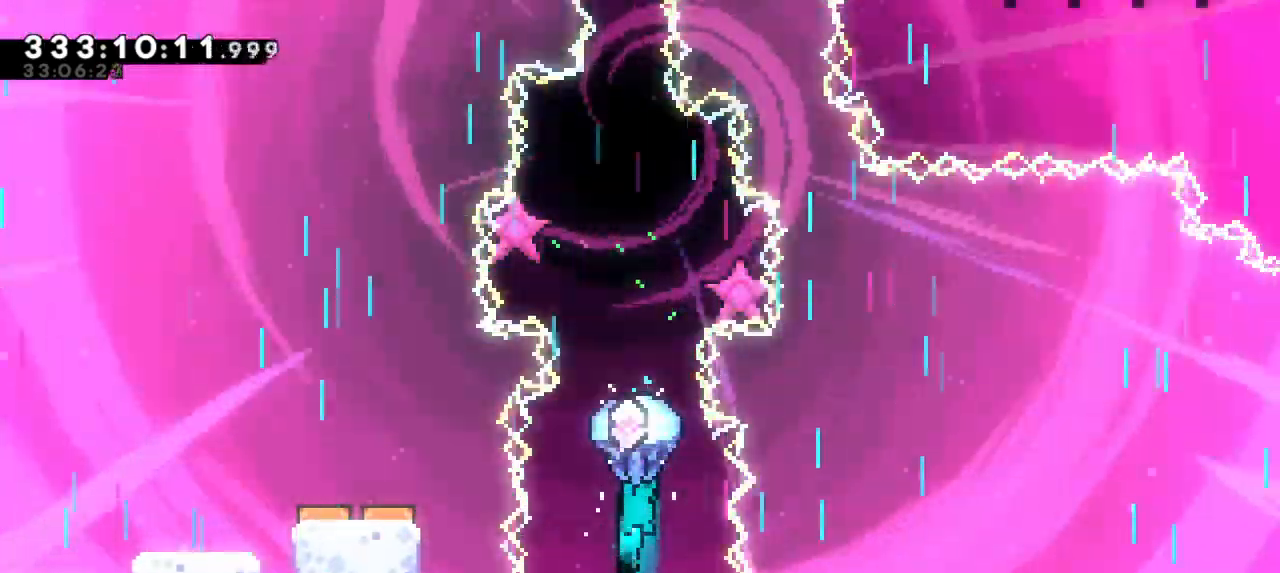
{"keys": ["down", "grab"], "events": [[450, "down", "down"]]}
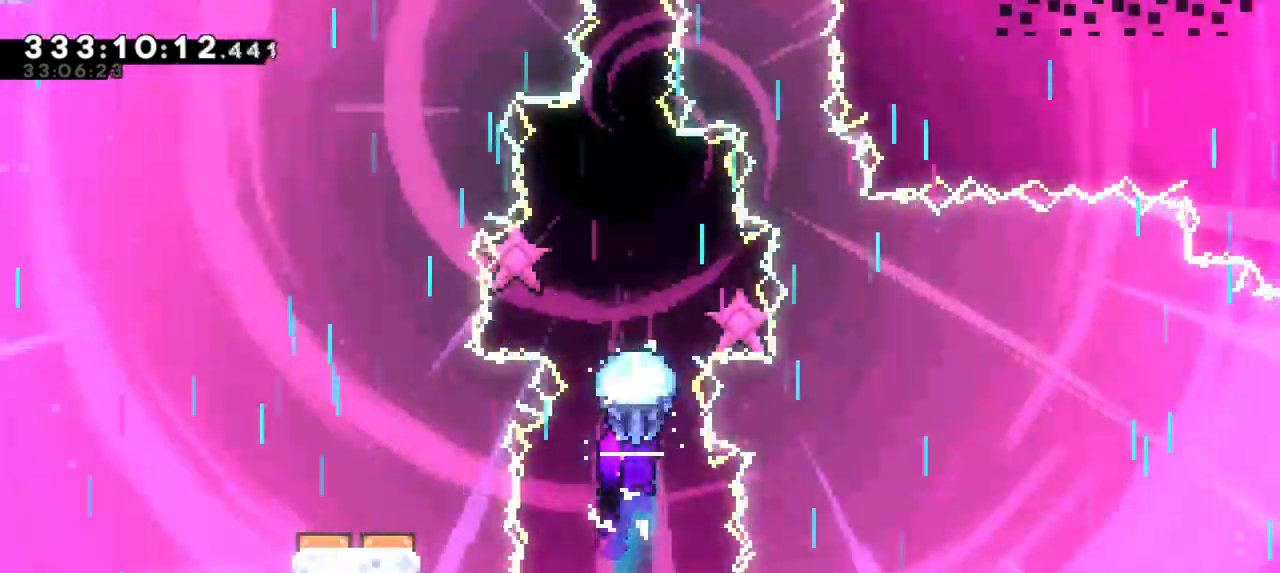
{"keys": ["dash", "up"], "events": [[183, "down", "up"], [250, "grab", "up"], [450, "up", "down"], [466, "dash", "down"]]}
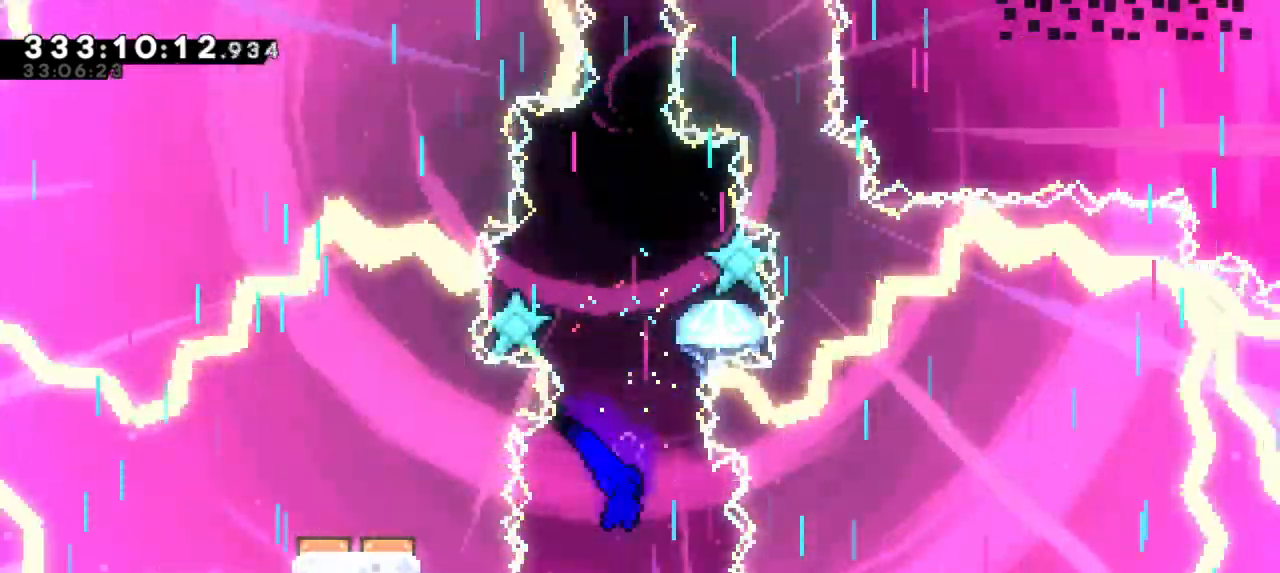
{"keys": ["left"], "events": [[216, "dash", "up"], [350, "up", "up"], [400, "left", "down"]]}